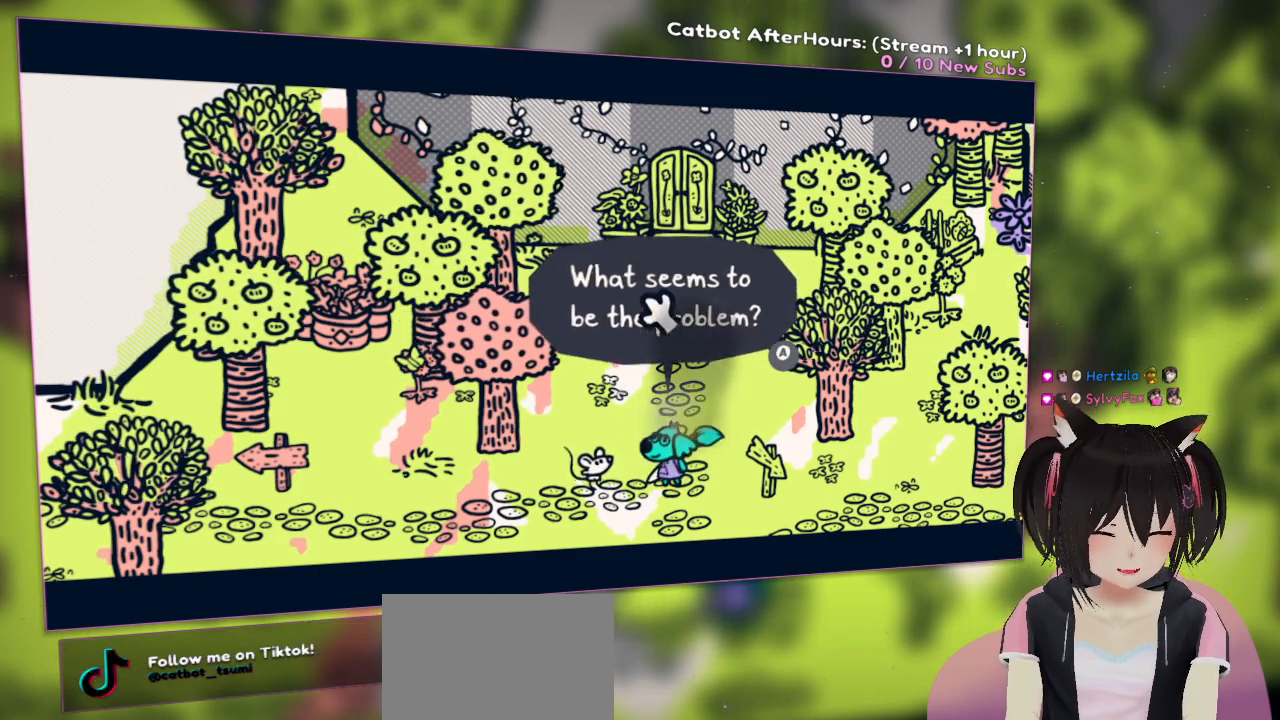
Gameplay with a controller (Nintendo layout); each line is a JSON object with the inputs held at the frame after it. "events" lists button and stick changes between this image and that frame as [ms after this image, input, new state], when the widget could be followed in between.
{"buttons": [], "left_stick": "center", "right_stick": "center", "events": [[150, "right_stick", "center"], [233, "right_stick", "down"], [433, "right_stick", "center"]]}
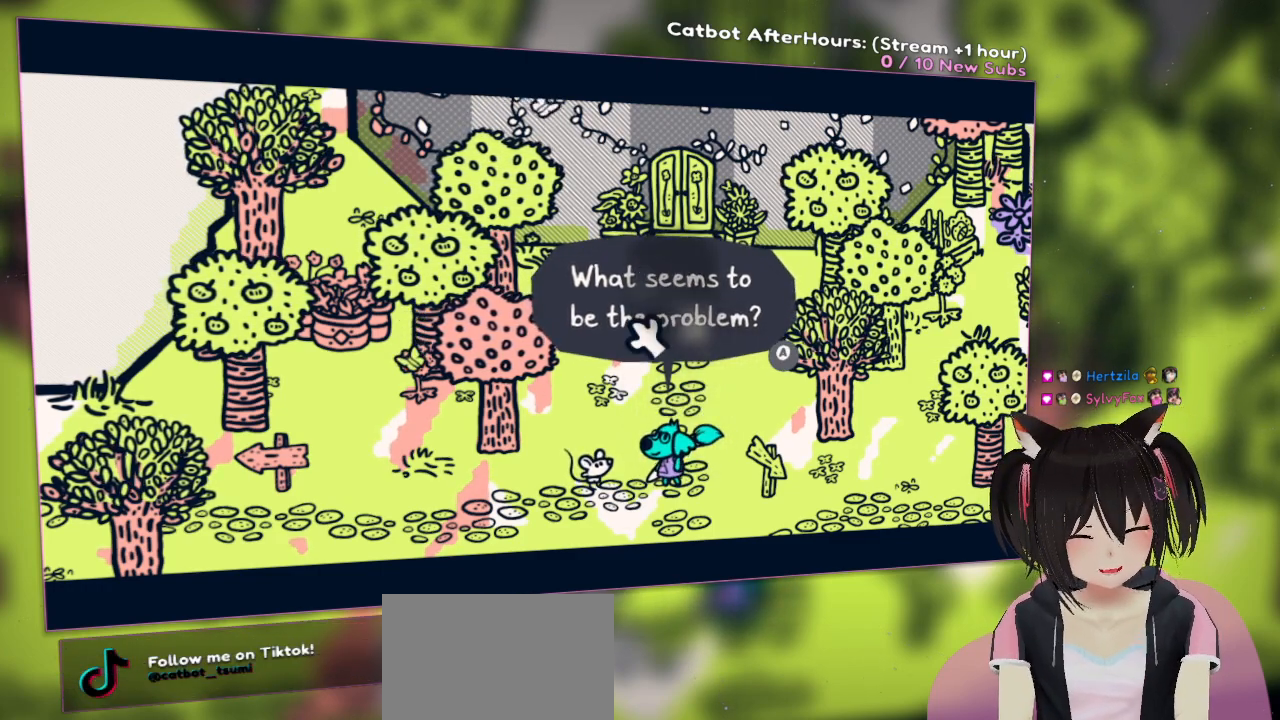
{"buttons": ["R2"], "left_stick": "center", "right_stick": "center", "events": [[133, "R2", "down"], [333, "right_stick", "up"], [467, "right_stick", "center"]]}
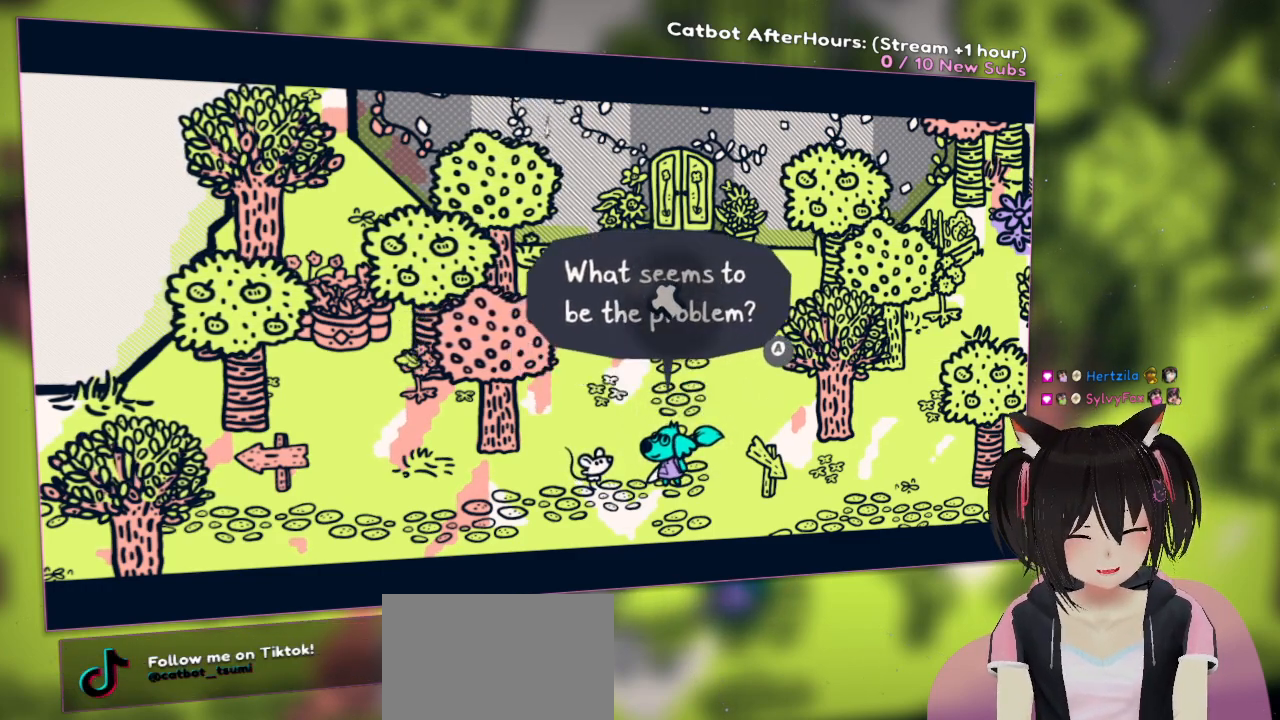
{"buttons": ["R2"], "left_stick": "center", "right_stick": "up-left", "events": [[150, "right_stick", "down"], [317, "right_stick", "down-left"], [450, "right_stick", "up-left"]]}
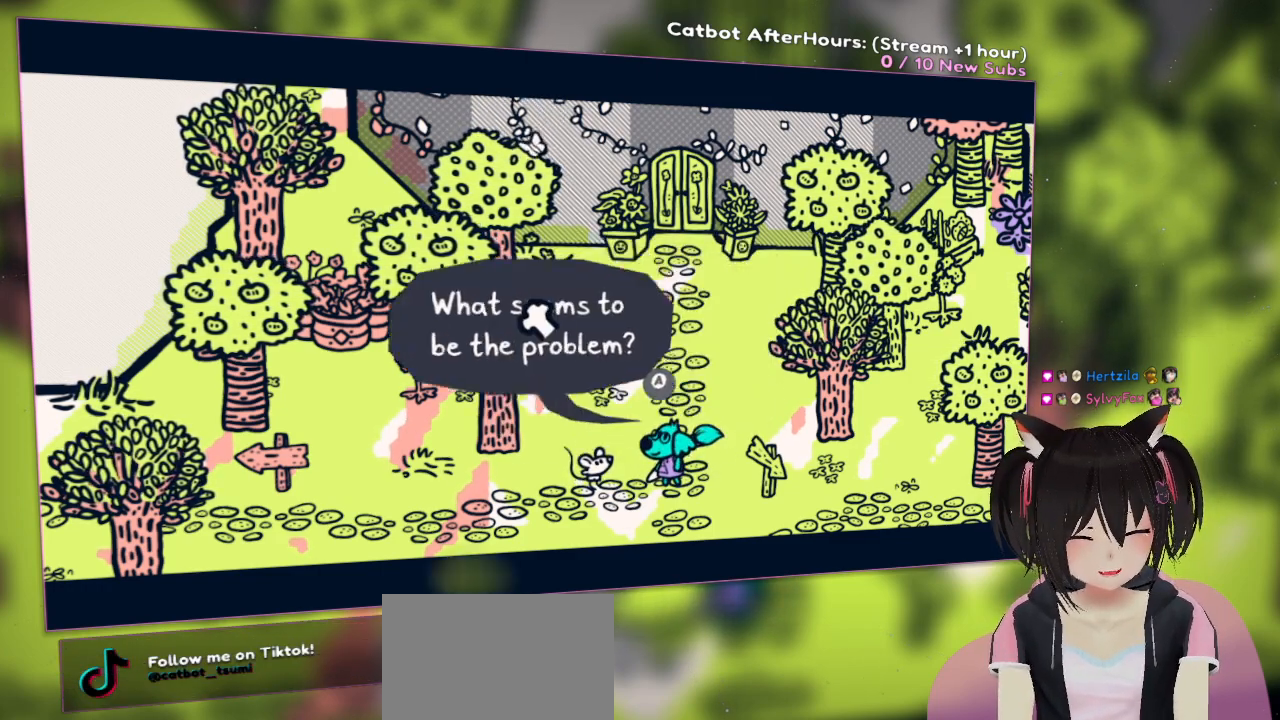
{"buttons": ["R2"], "left_stick": "center", "right_stick": "left", "events": [[17, "right_stick", "up"], [150, "right_stick", "center"], [367, "right_stick", "left"]]}
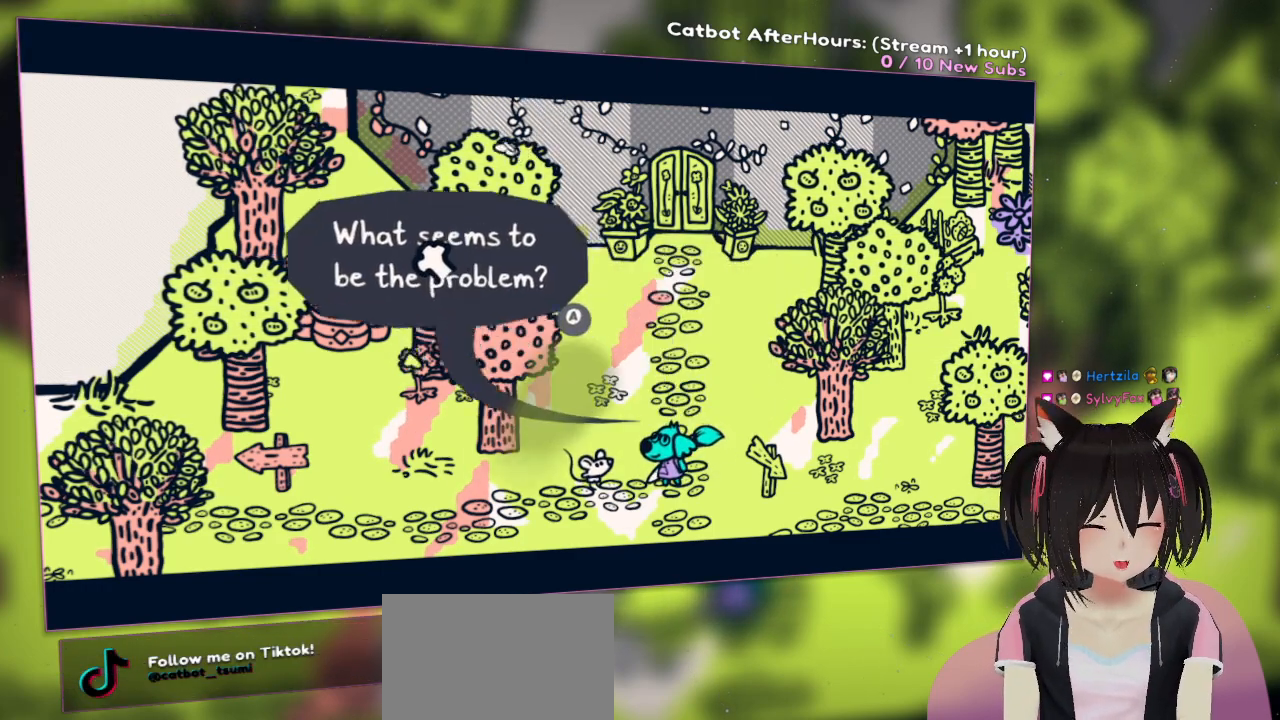
{"buttons": ["R2"], "left_stick": "center", "right_stick": "center", "events": [[333, "right_stick", "center"]]}
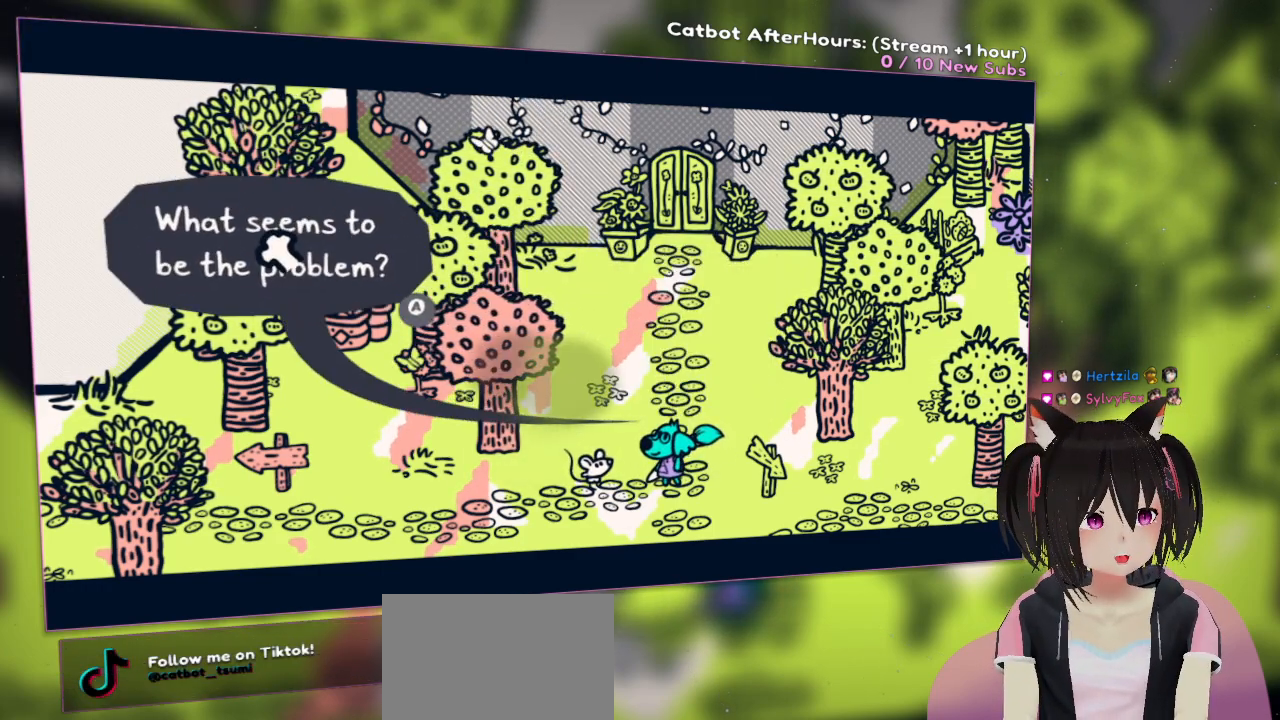
{"buttons": ["R2"], "left_stick": "center", "right_stick": "right", "events": [[83, "right_stick", "right"]]}
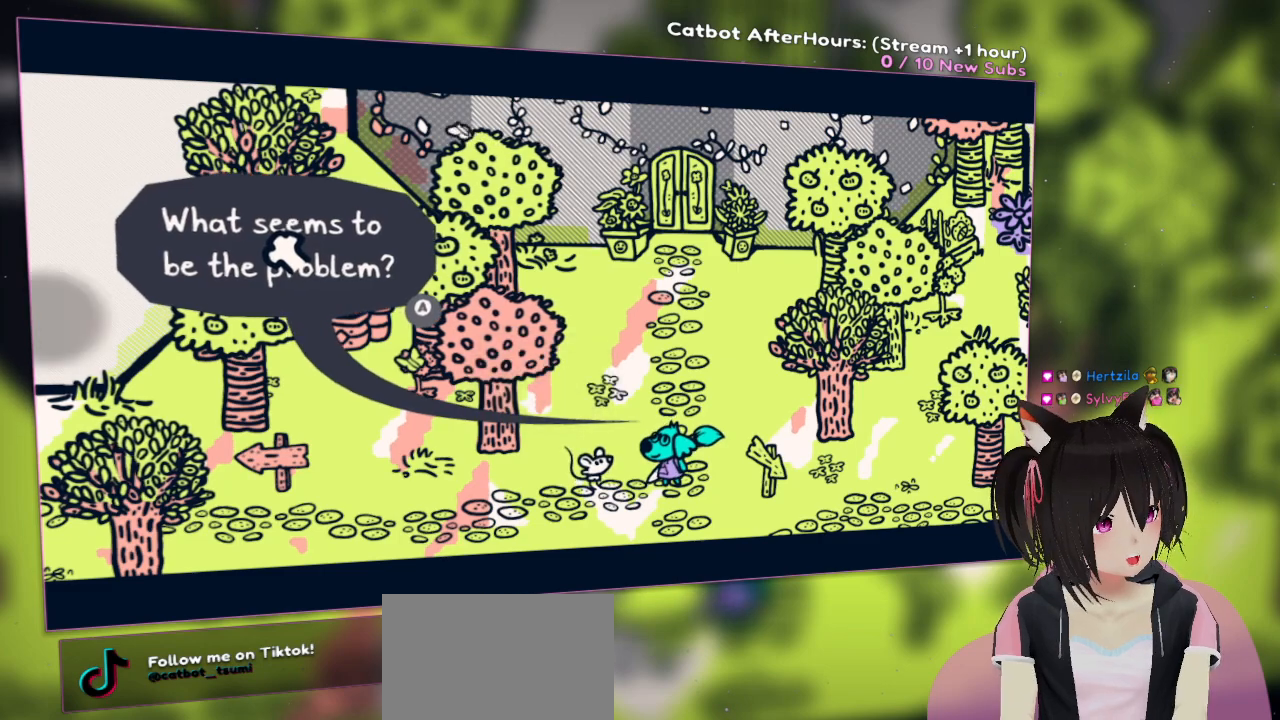
{"buttons": ["R2"], "left_stick": "center", "right_stick": "left", "events": [[50, "right_stick", "center"], [117, "right_stick", "left"]]}
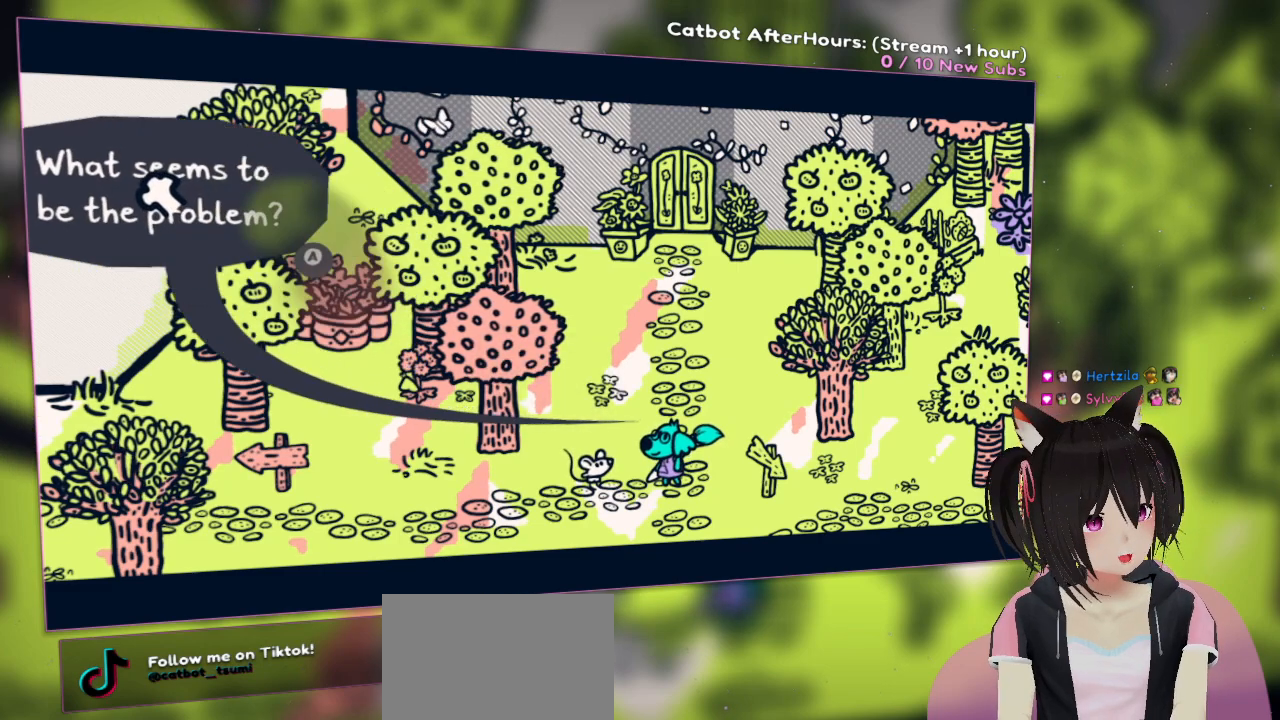
{"buttons": ["R2"], "left_stick": "center", "right_stick": "right", "events": [[283, "right_stick", "center"], [350, "right_stick", "right"]]}
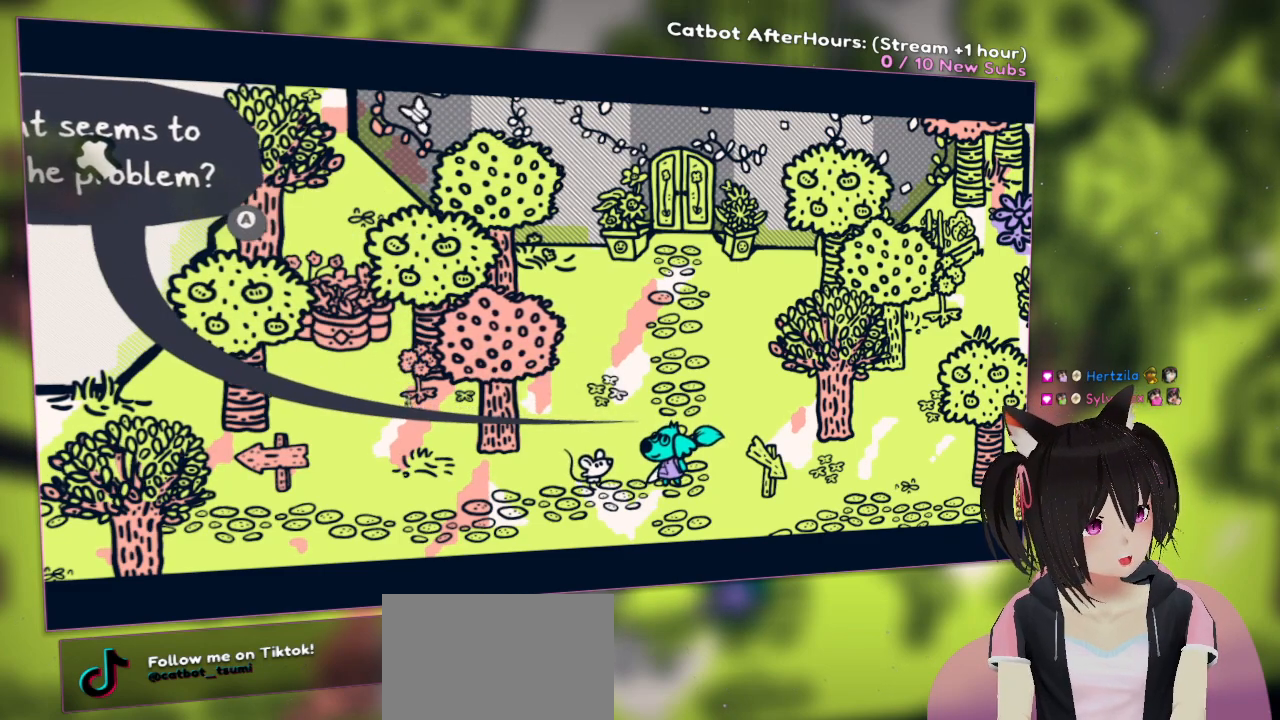
{"buttons": ["R2"], "left_stick": "center", "right_stick": "left", "events": [[50, "right_stick", "left"]]}
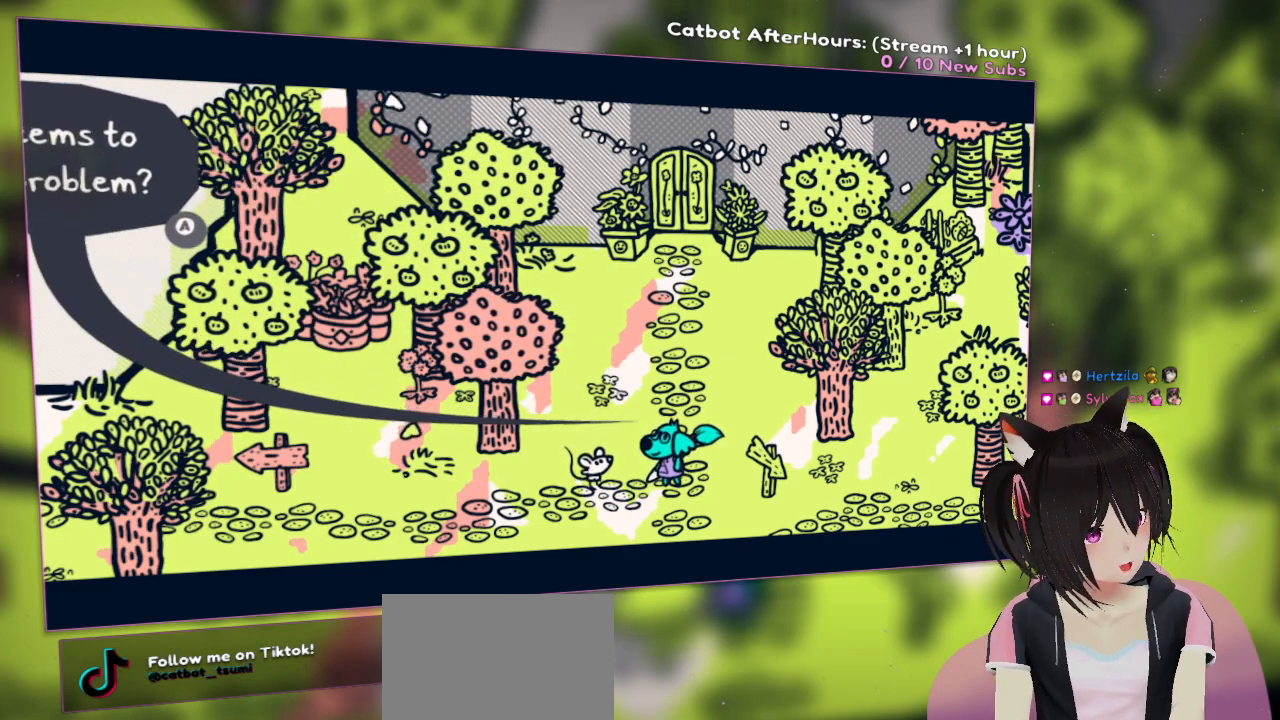
{"buttons": [], "left_stick": "center", "right_stick": "right", "events": [[300, "right_stick", "center"], [400, "R2", "up"], [467, "right_stick", "right"]]}
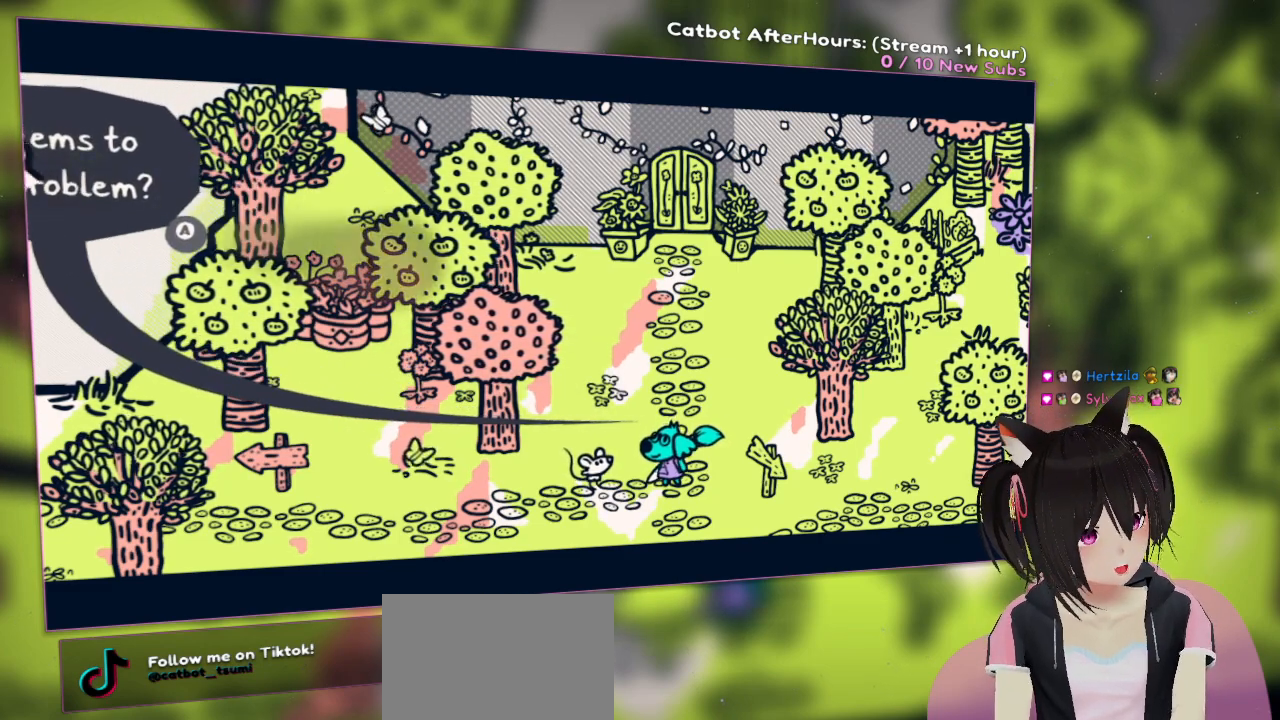
{"buttons": [], "left_stick": "center", "right_stick": "right", "events": []}
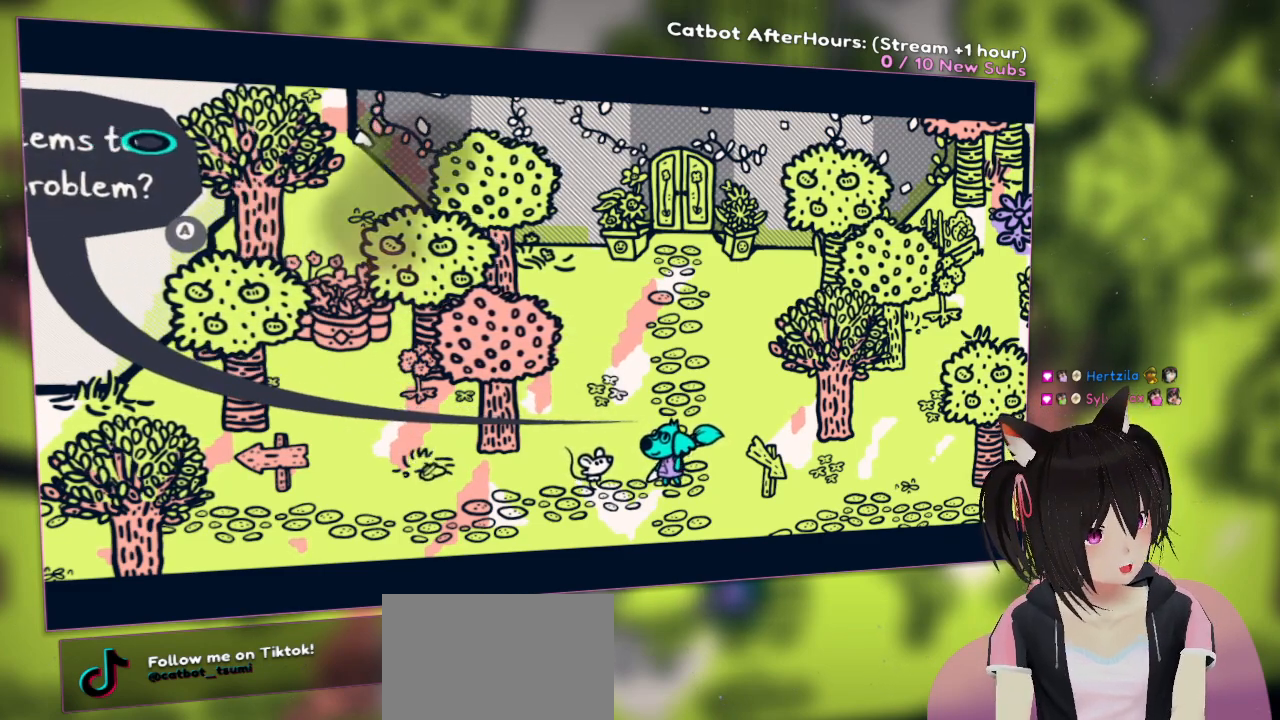
{"buttons": [], "left_stick": "center", "right_stick": "down-left", "events": [[233, "right_stick", "center"], [417, "right_stick", "down-left"]]}
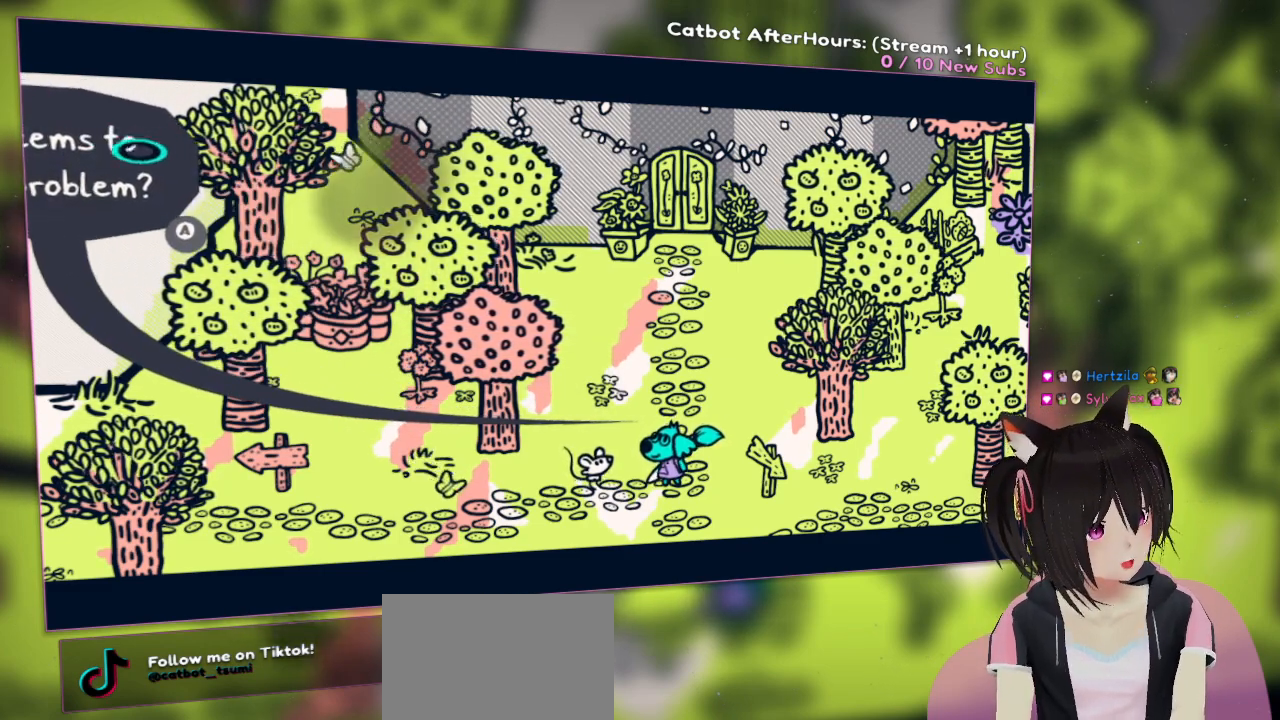
{"buttons": [], "left_stick": "center", "right_stick": "center", "events": [[467, "right_stick", "center"]]}
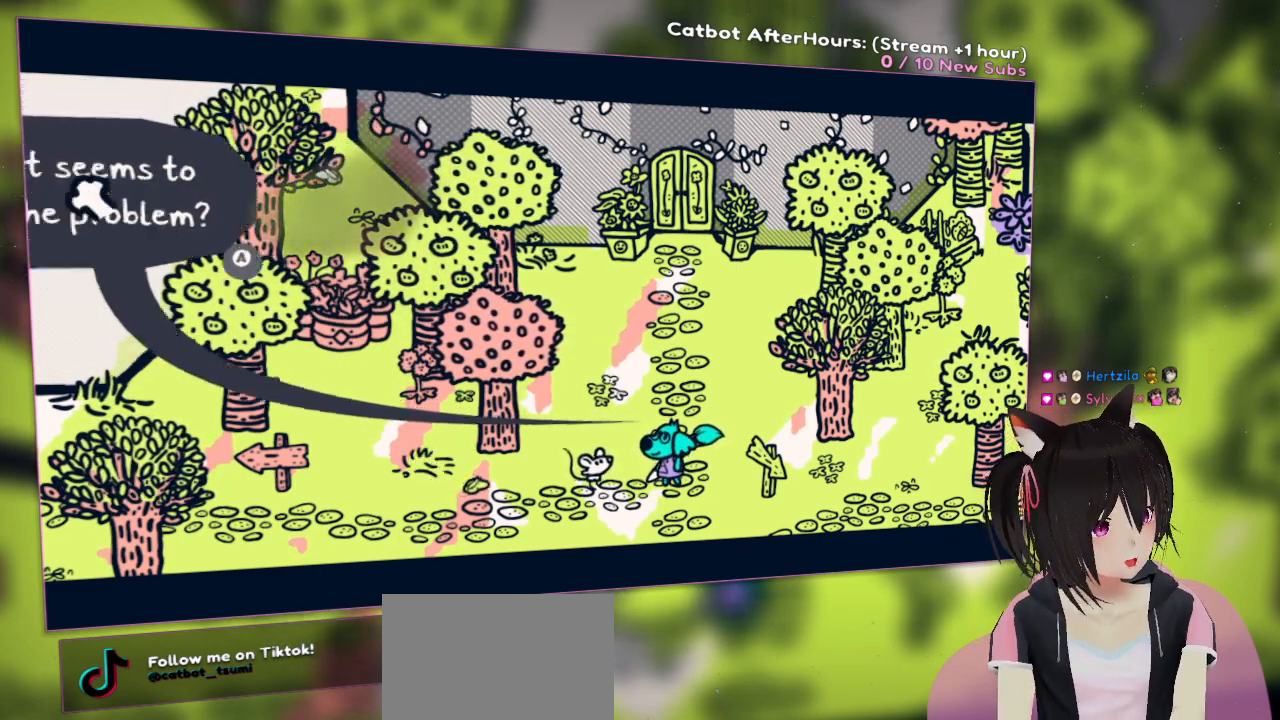
{"buttons": ["R2"], "left_stick": "center", "right_stick": "right", "events": [[67, "R2", "down"], [167, "right_stick", "right"]]}
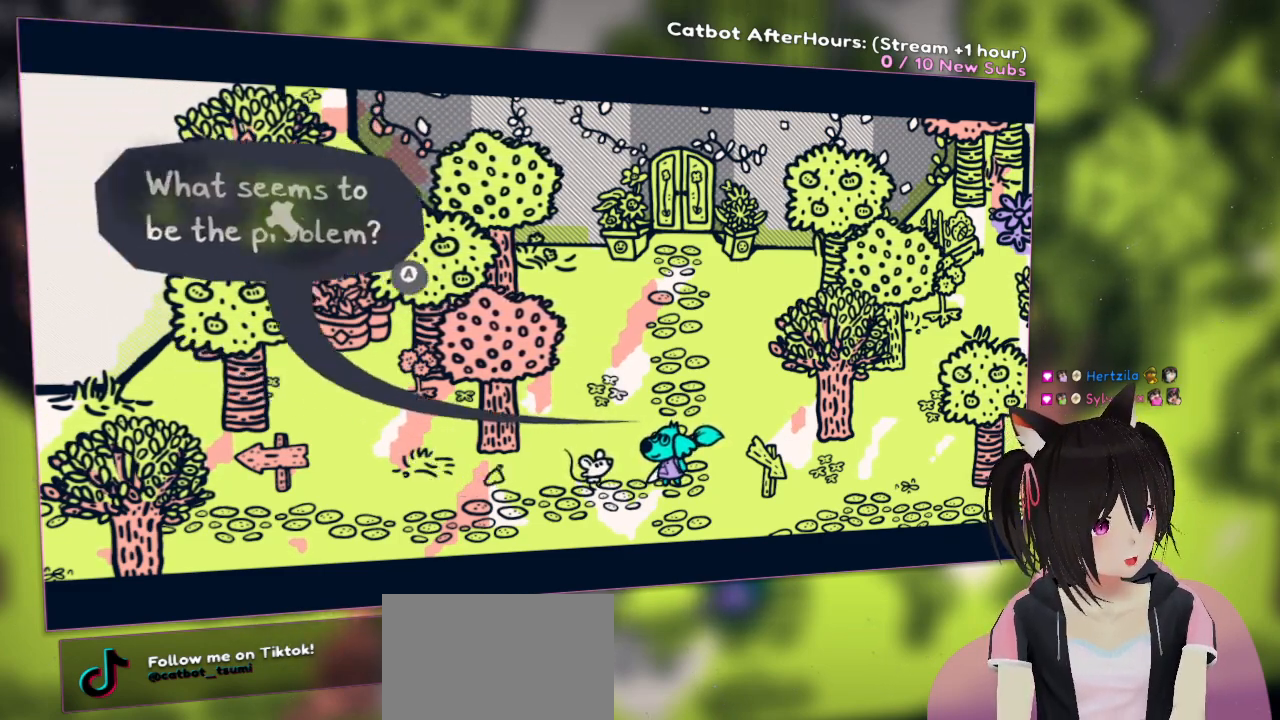
{"buttons": ["R2"], "left_stick": "center", "right_stick": "right", "events": []}
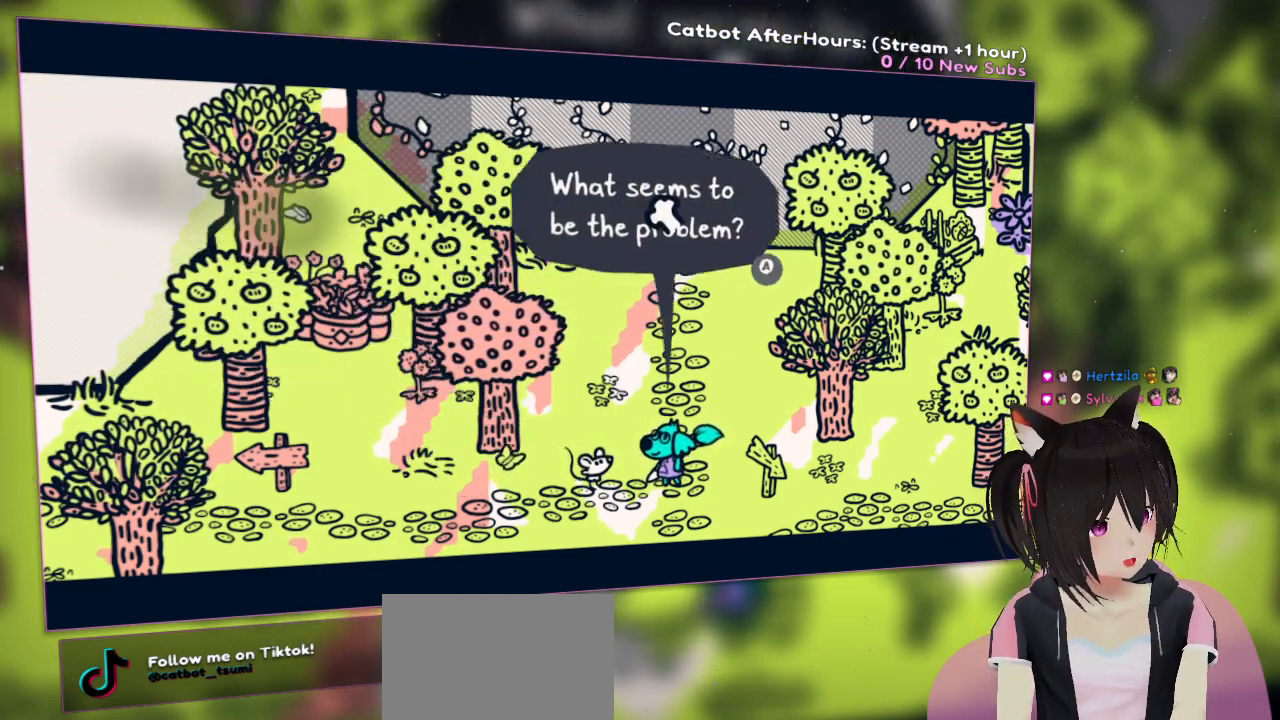
{"buttons": ["R2"], "left_stick": "center", "right_stick": "right", "events": []}
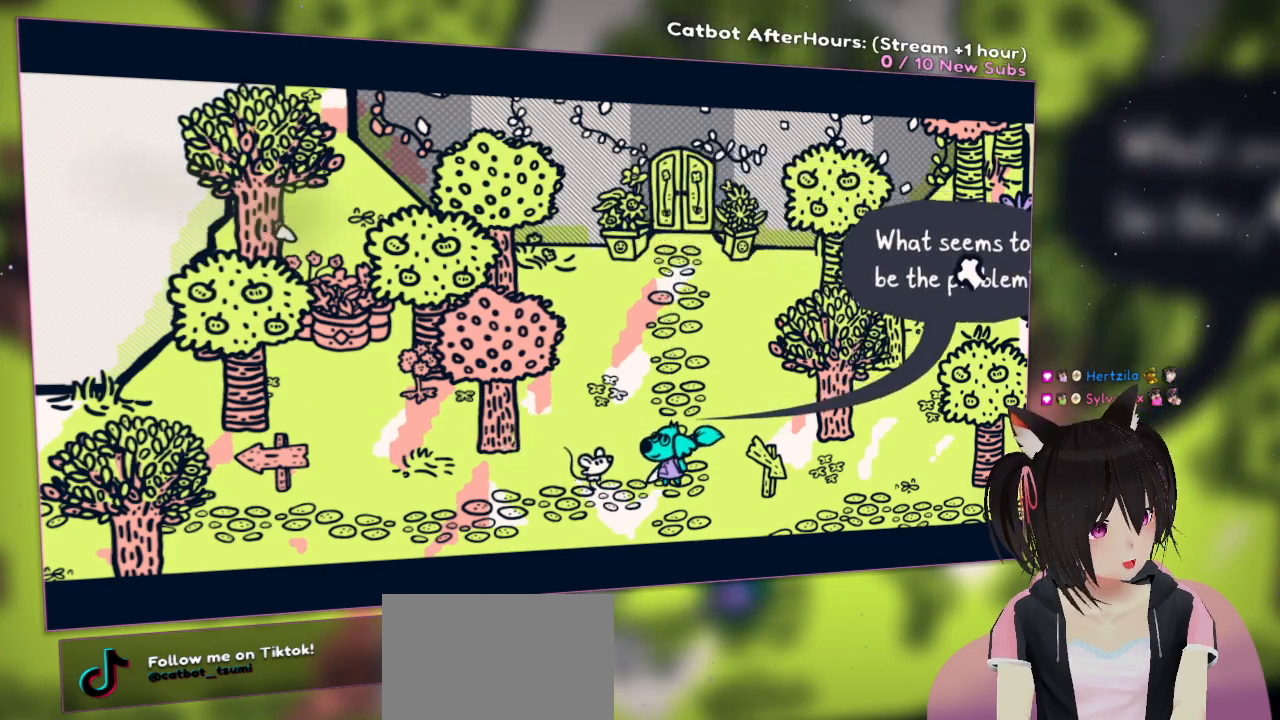
{"buttons": ["R2"], "left_stick": "center", "right_stick": "down-left", "events": [[133, "right_stick", "down"], [200, "right_stick", "down-left"]]}
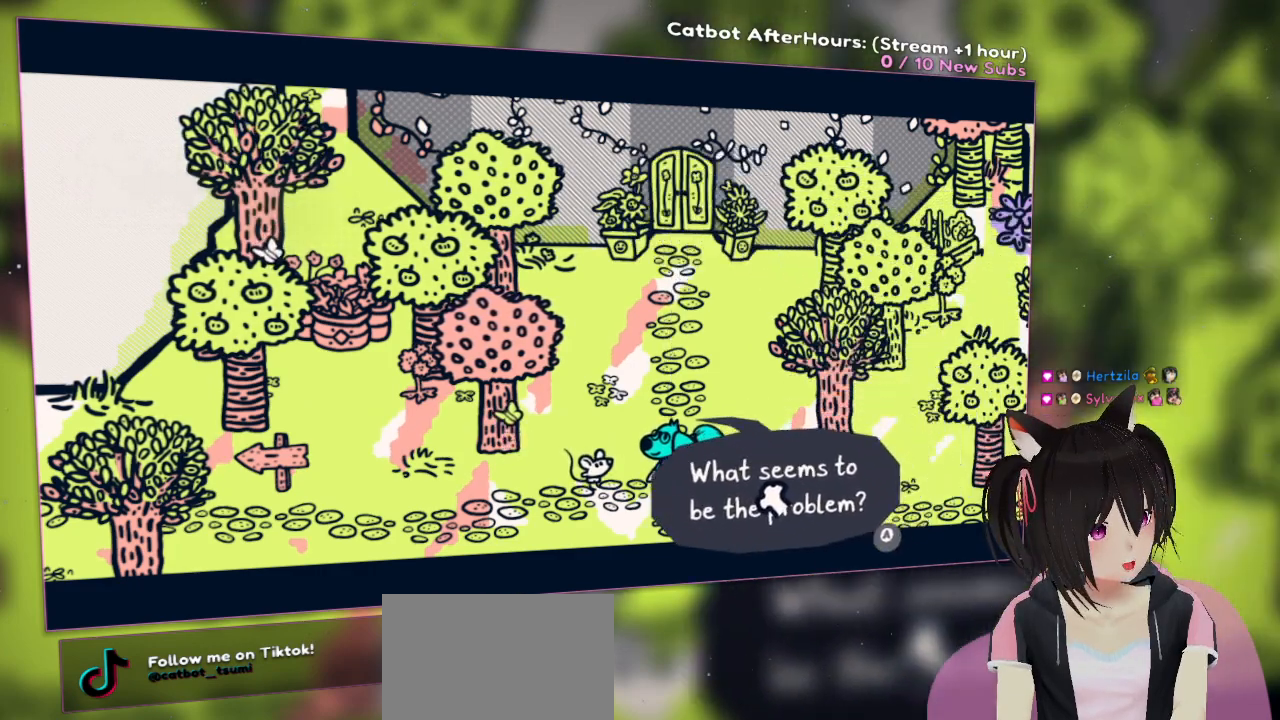
{"buttons": ["R2"], "left_stick": "center", "right_stick": "down-left", "events": []}
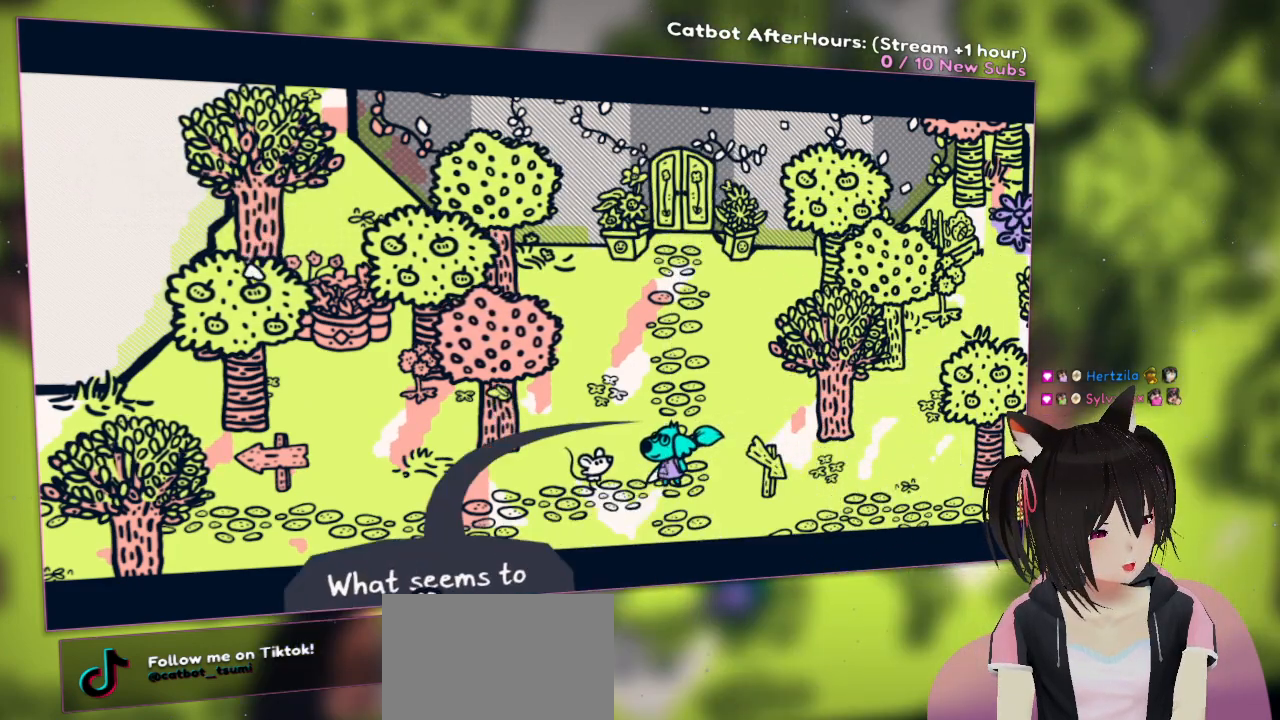
{"buttons": ["R2"], "left_stick": "center", "right_stick": "left", "events": [[167, "right_stick", "left"]]}
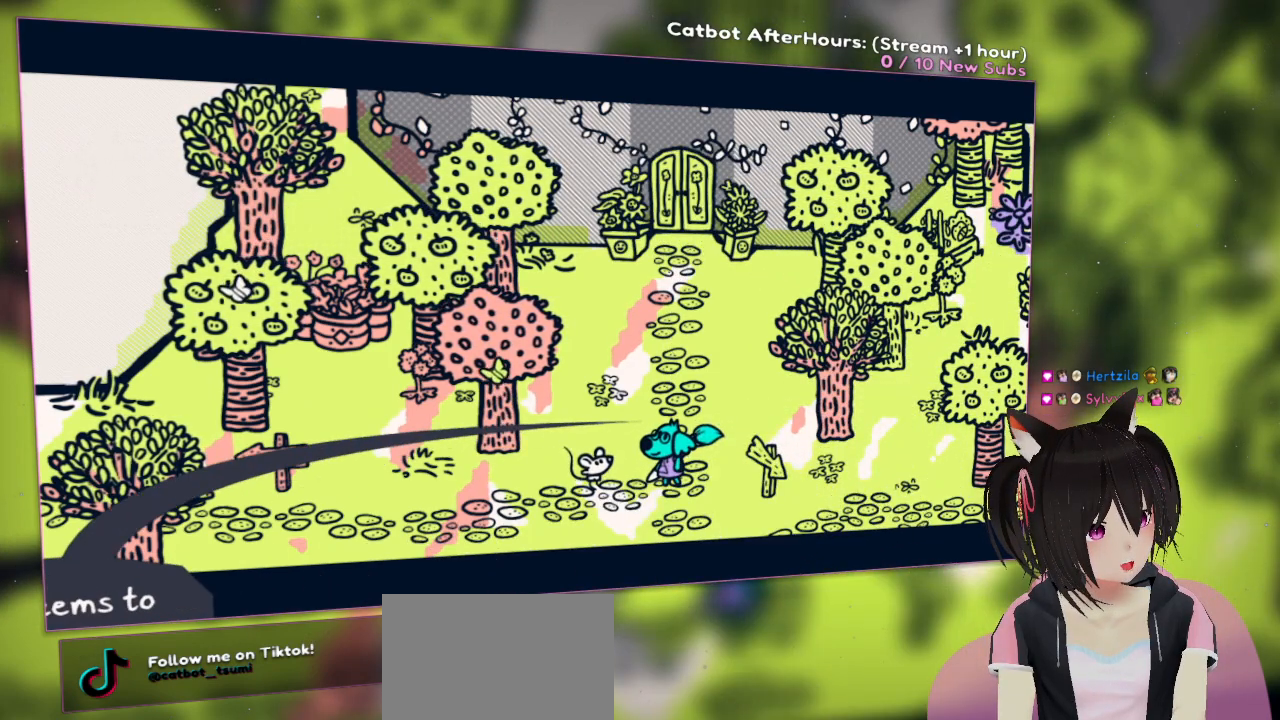
{"buttons": ["R2"], "left_stick": "center", "right_stick": "up-right", "events": [[233, "right_stick", "up"], [300, "right_stick", "up-right"]]}
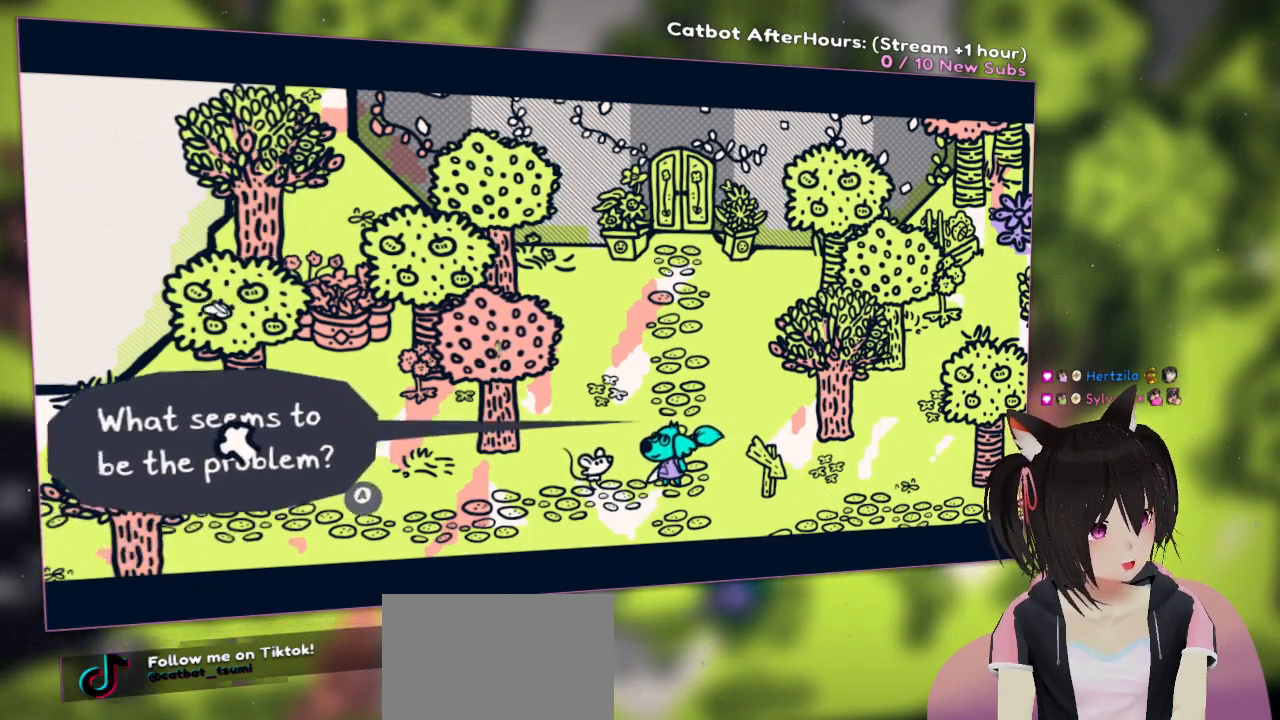
{"buttons": ["R2"], "left_stick": "center", "right_stick": "right", "events": [[17, "right_stick", "right"]]}
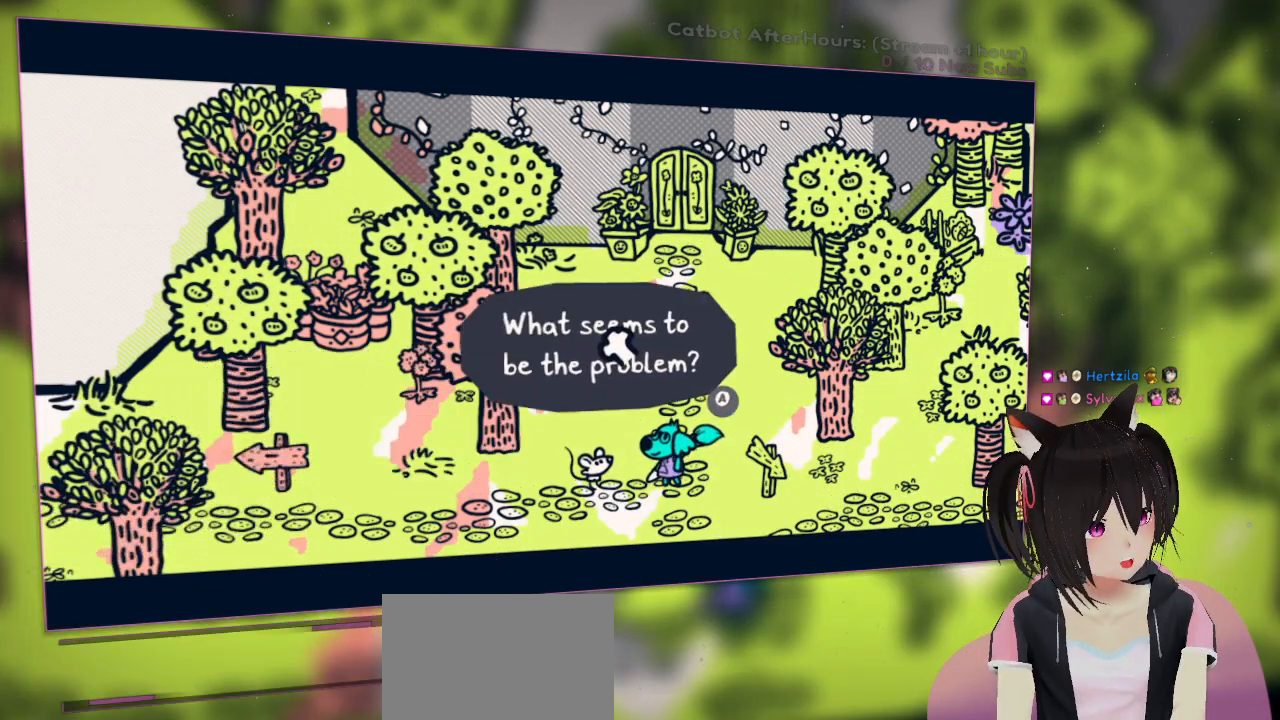
{"buttons": ["R2"], "left_stick": "center", "right_stick": "right", "events": []}
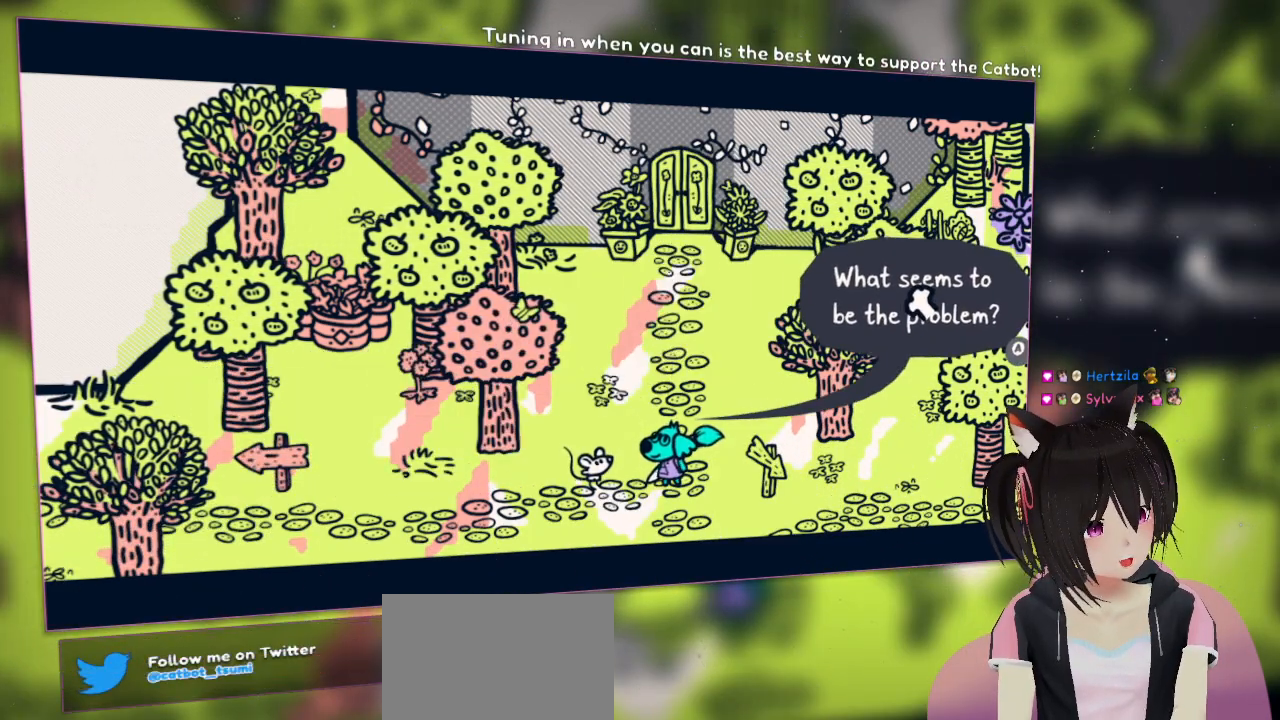
{"buttons": ["R2"], "left_stick": "center", "right_stick": "center", "events": [[67, "right_stick", "center"]]}
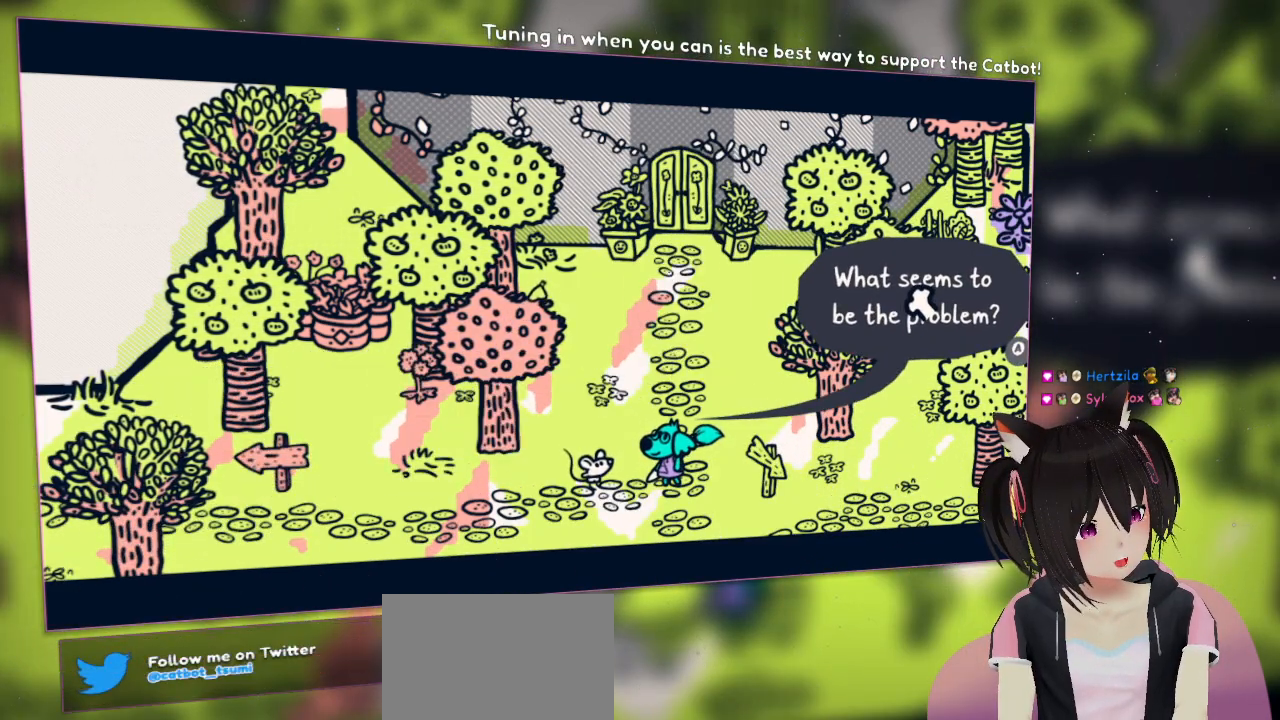
{"buttons": ["R2"], "left_stick": "center", "right_stick": "left", "events": [[100, "right_stick", "left"]]}